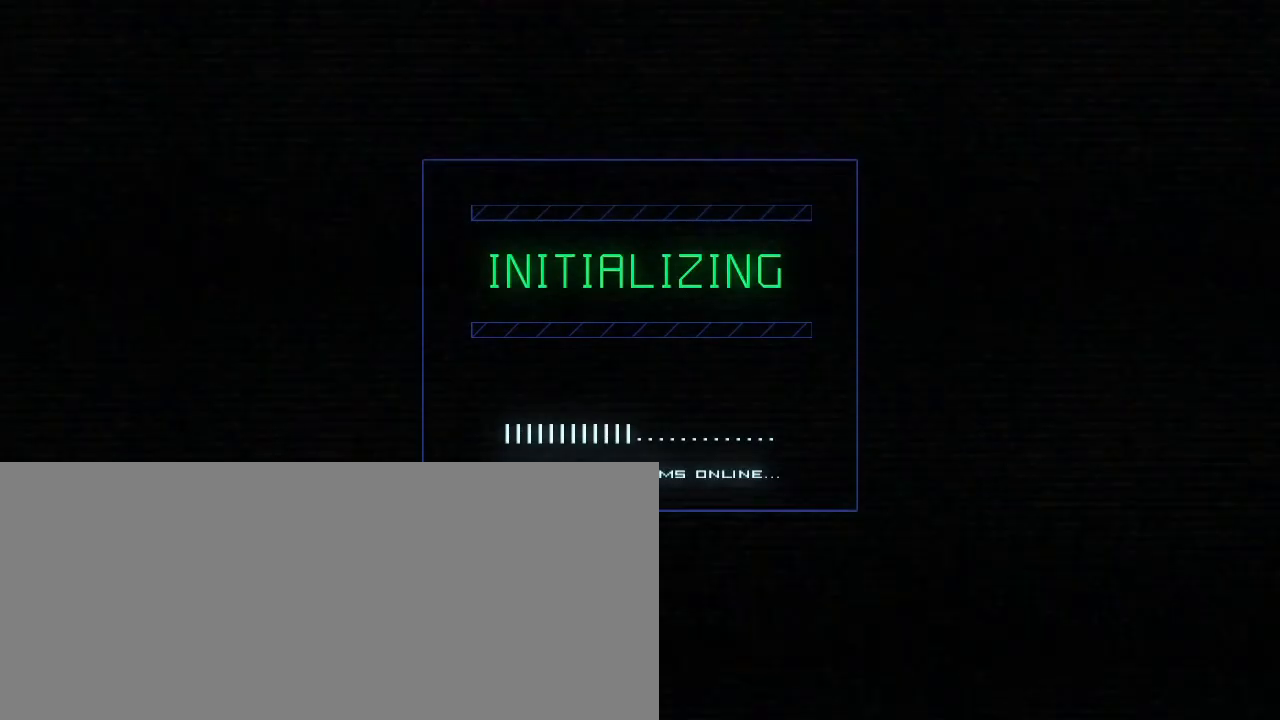
Gameplay with keyboard; each line is a JSON object with the keys held at the frame after it. "events" lists presses ("down") and releases ("up") of ".", "0", "1", "2", "3", "4", "5", "6", "7", "8", "9", "a", "b", "backspace", "c", "caps_lock", "comma", "ctrl_l", "ctrl_r", "d", "down", "e", "equals", "escape", "f", "f8", "g", "h", "i", "j", "k", "l", "left", "m", "minus", "n", "o", "p", "q", "quote", "r", "return", "right", "s", "semicolon", "shift_l", "shift_r", "space", "t", "tab", "tilde", "u", "up", "v", "w", "x", "y" and "z" between this image and that frame as [ms after this image, input, new state], when the widget could be followed in between. No other keys are recorded. Mouse input is not recorded. Not read: other_keys.
{"keys": [], "events": []}
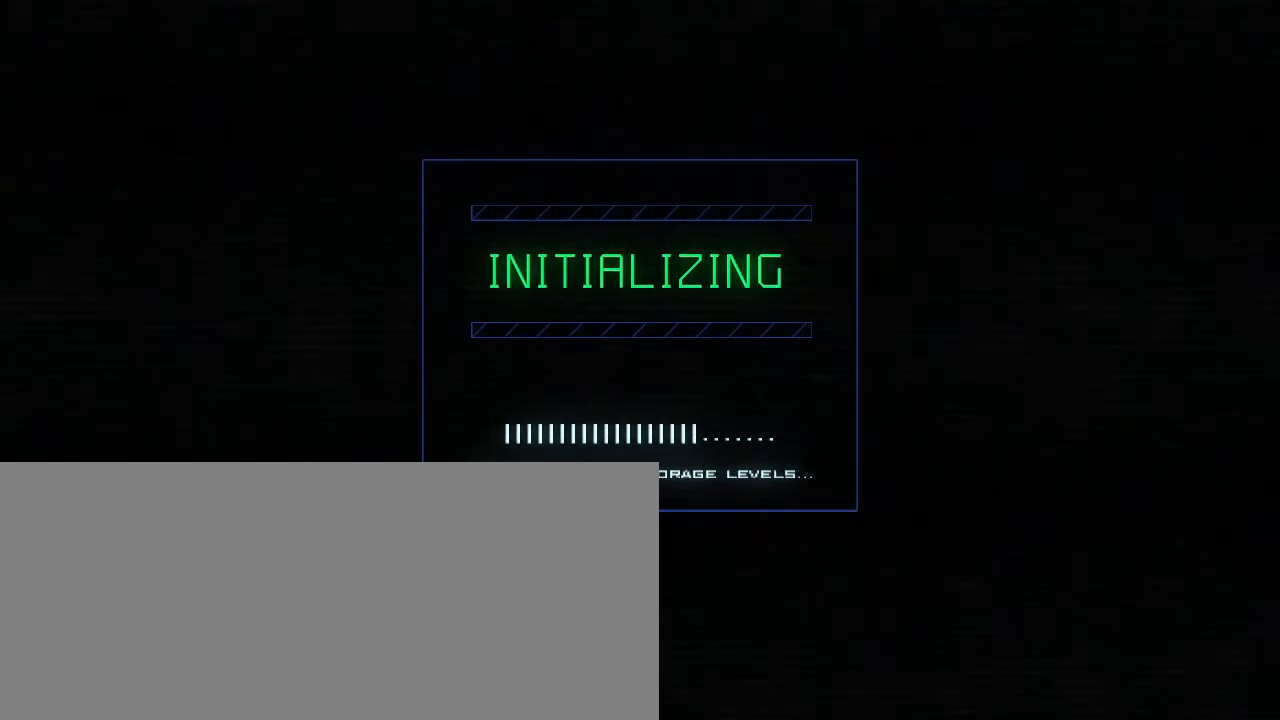
{"keys": [], "events": []}
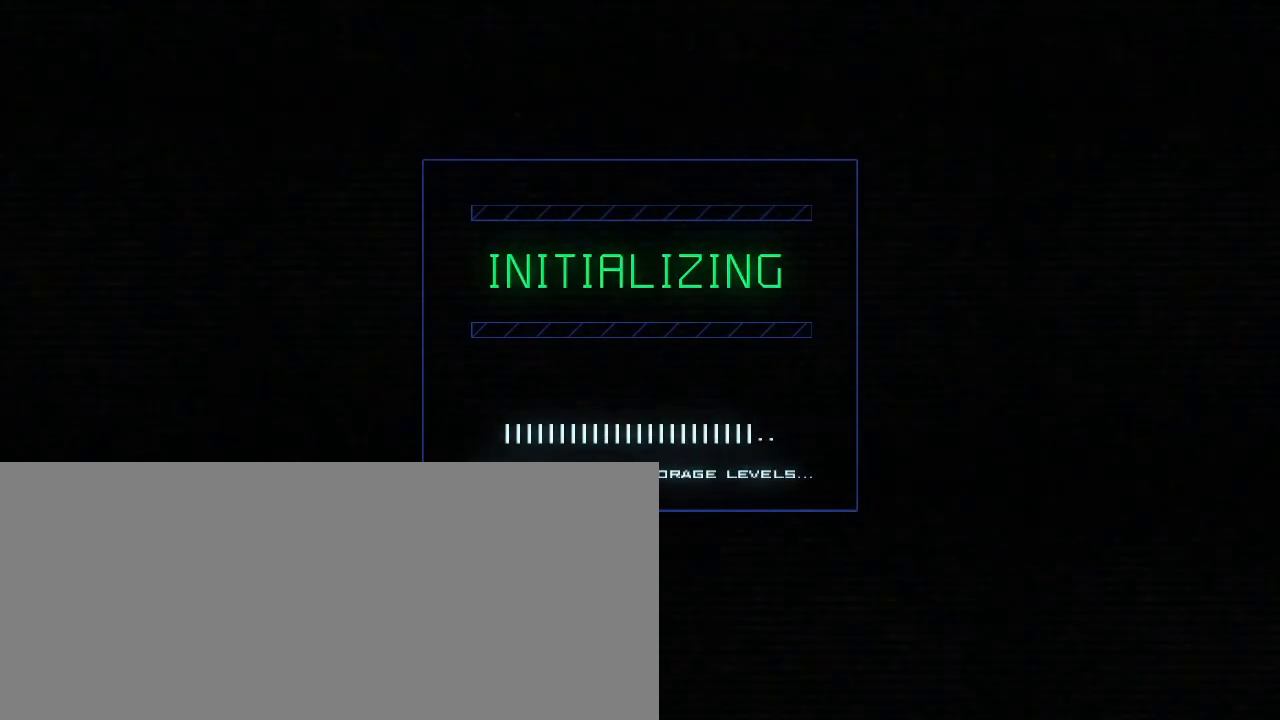
{"keys": [], "events": []}
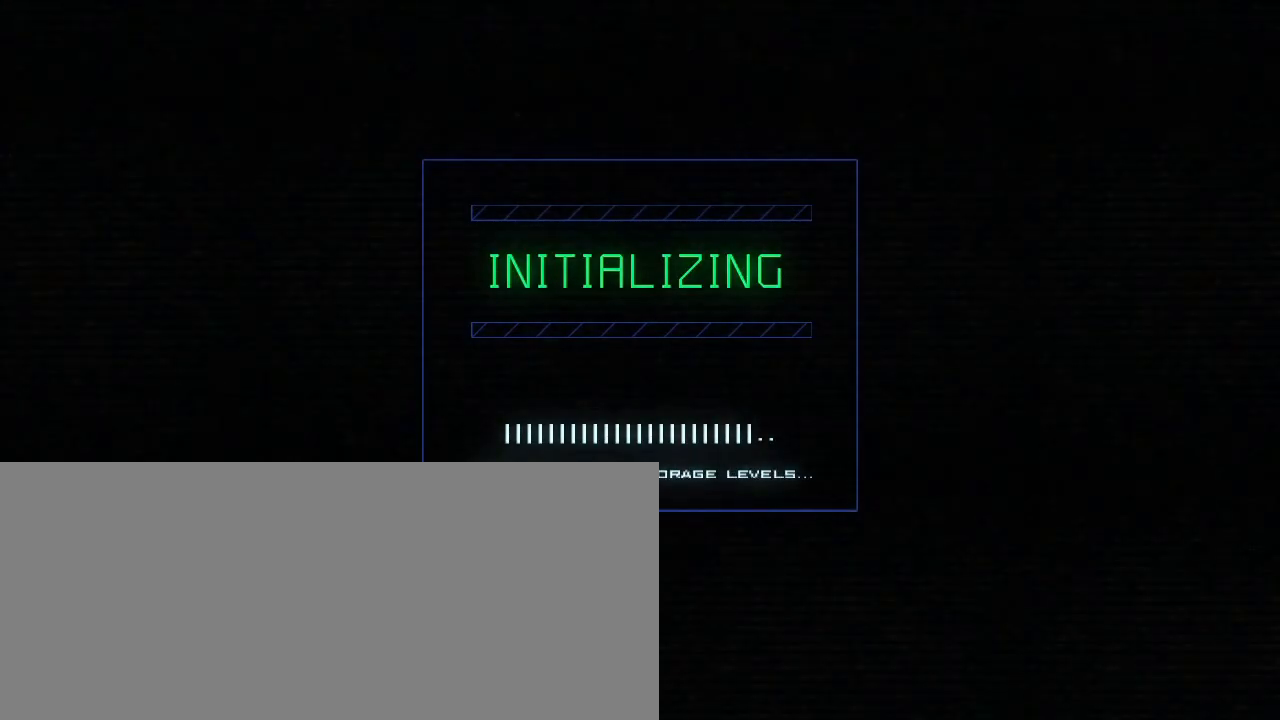
{"keys": [], "events": []}
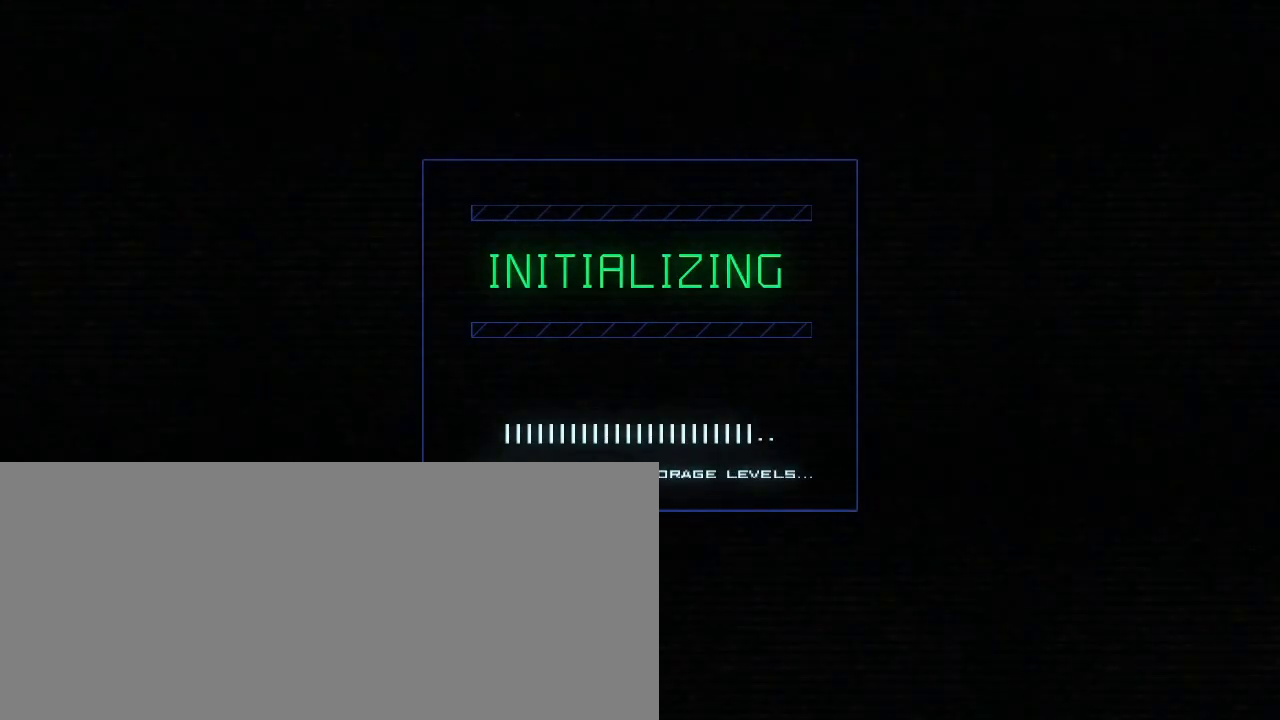
{"keys": [], "events": []}
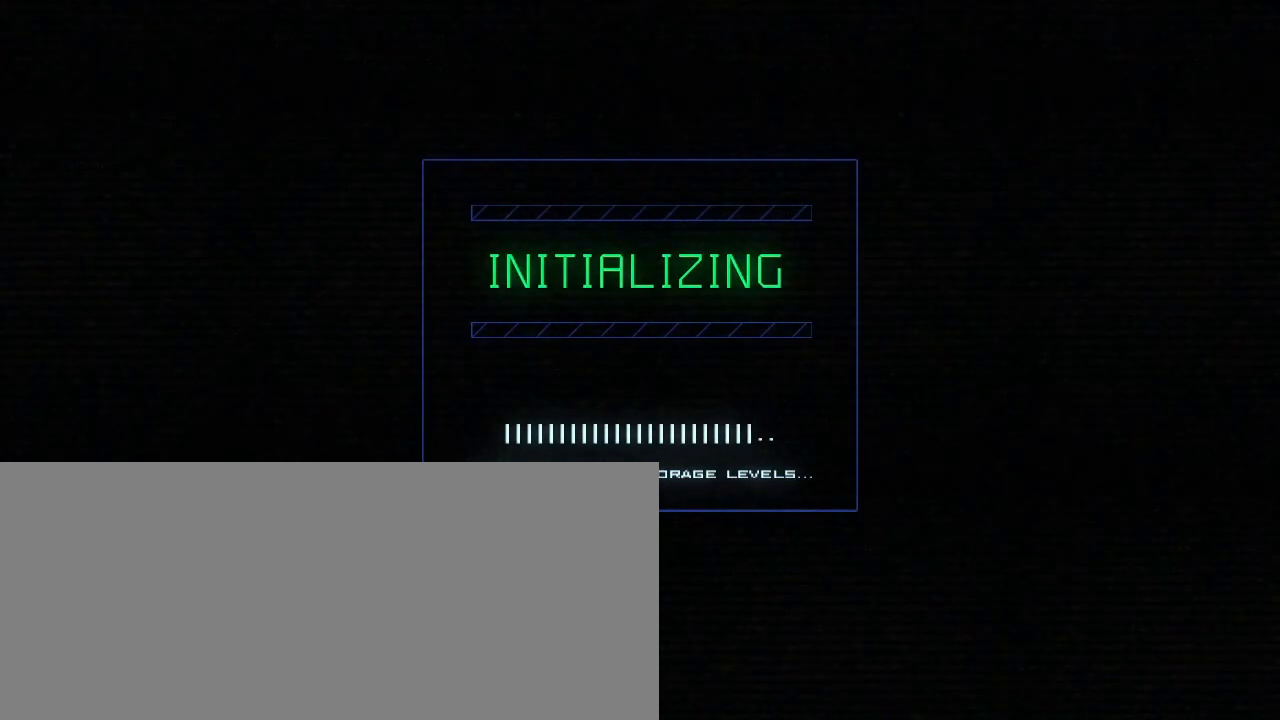
{"keys": [], "events": []}
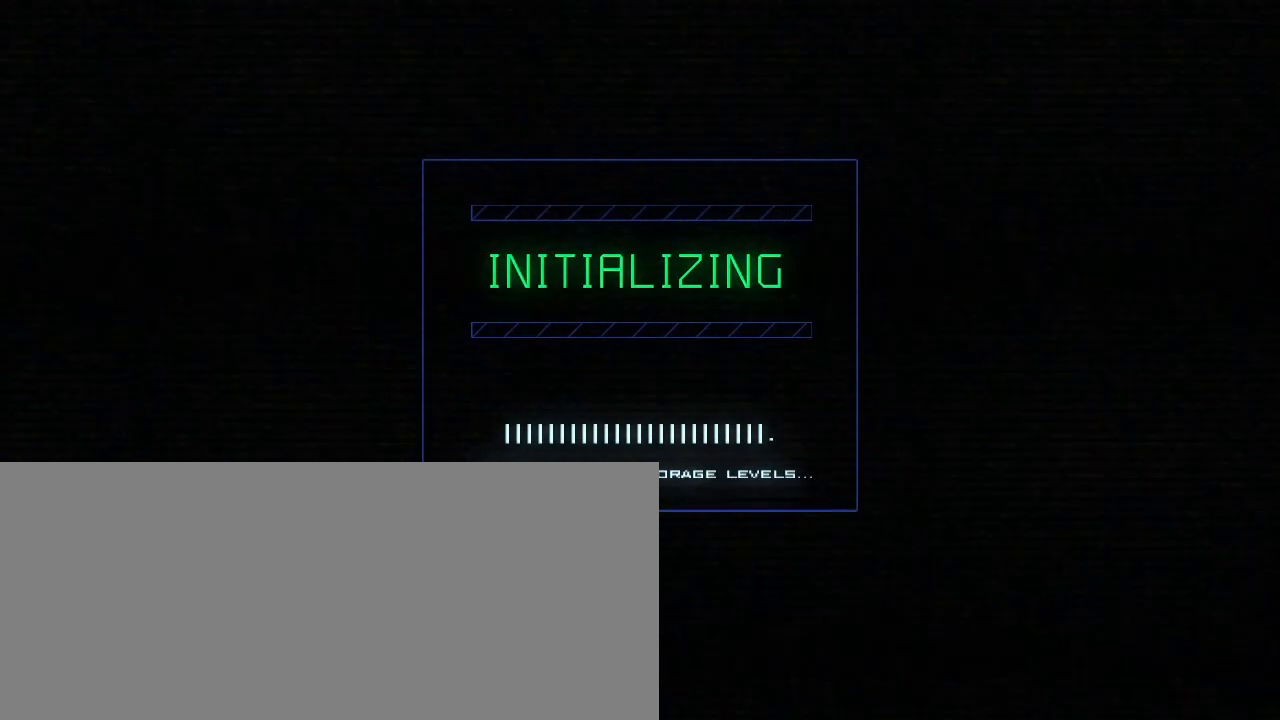
{"keys": [], "events": []}
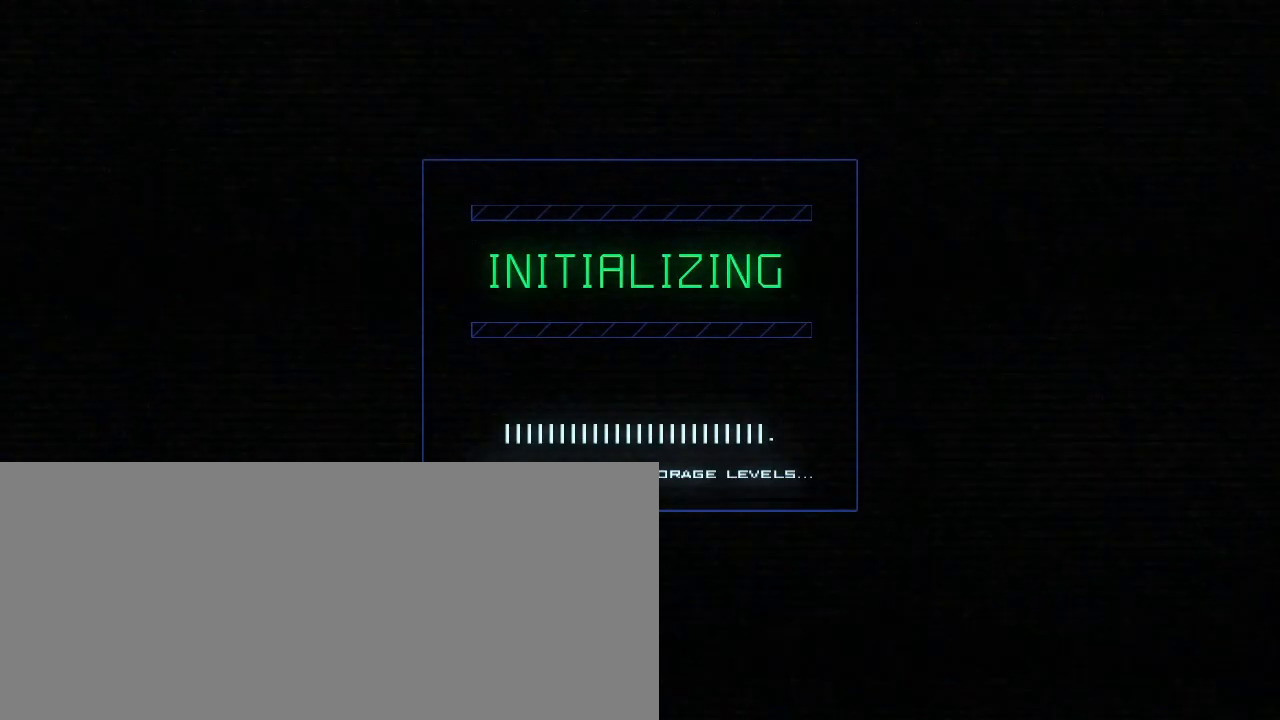
{"keys": [], "events": []}
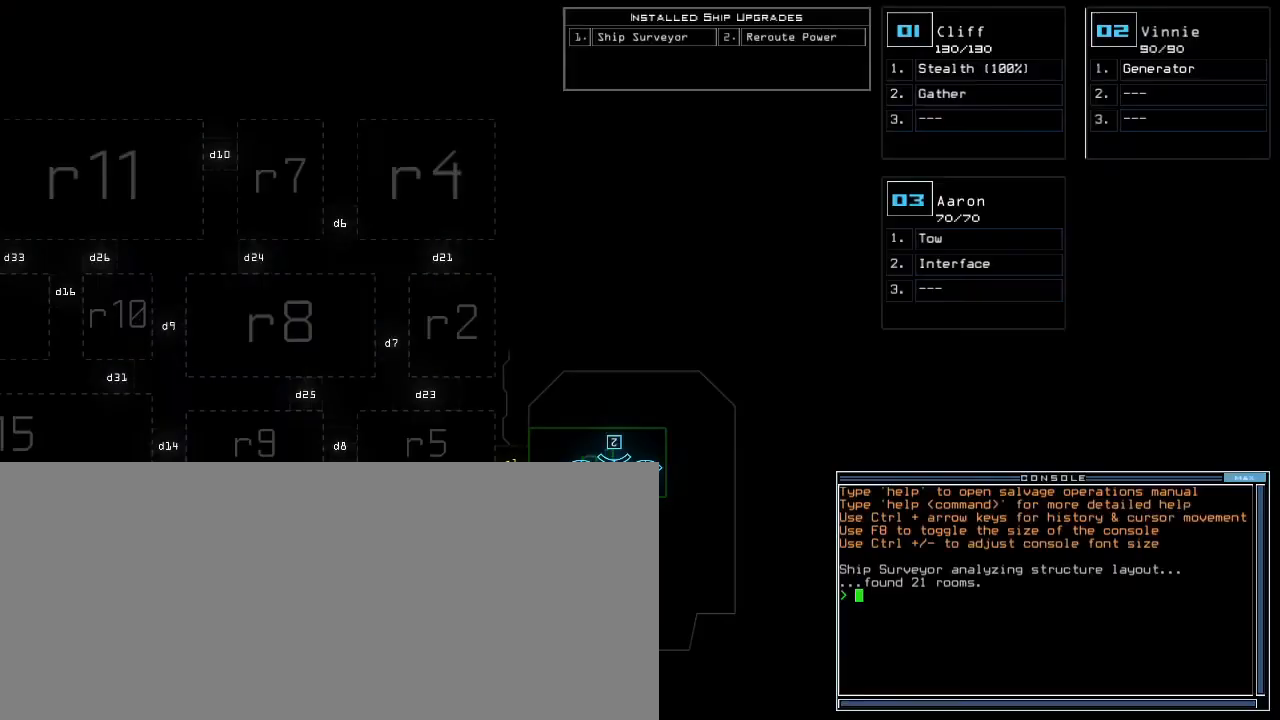
{"keys": [], "events": [[267, "s", "down"], [367, "s", "up"]]}
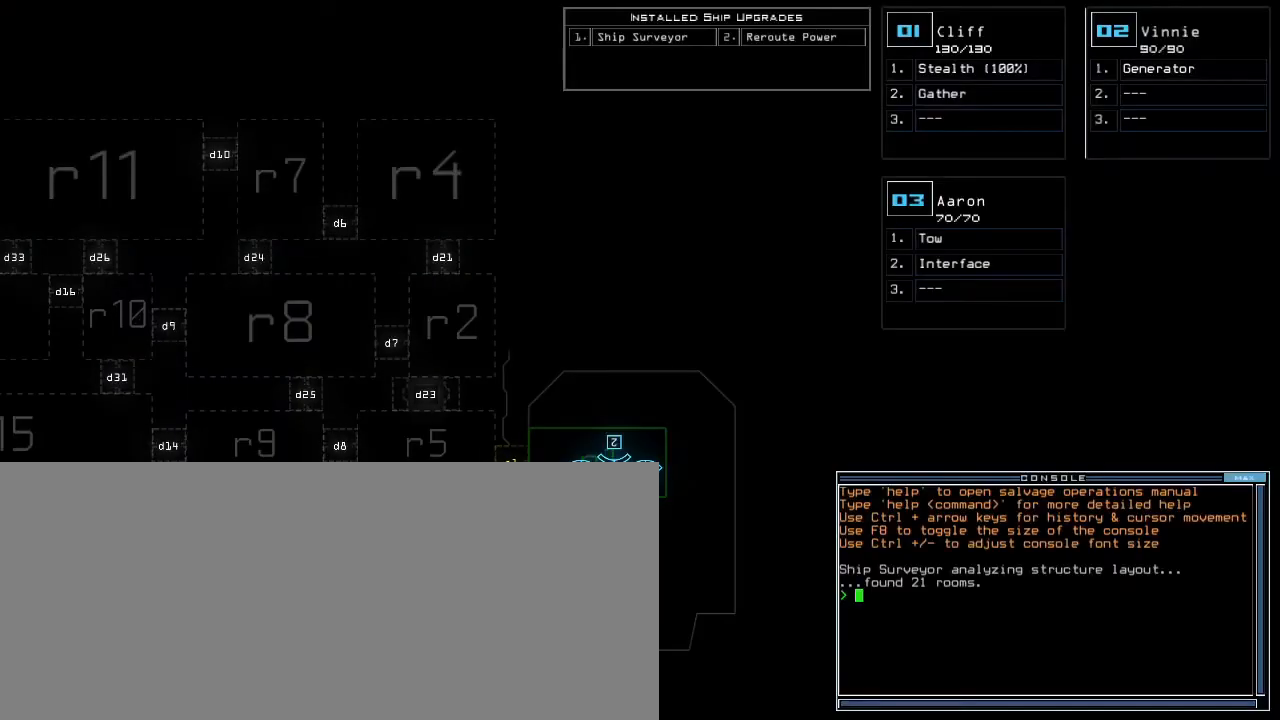
{"keys": [], "events": []}
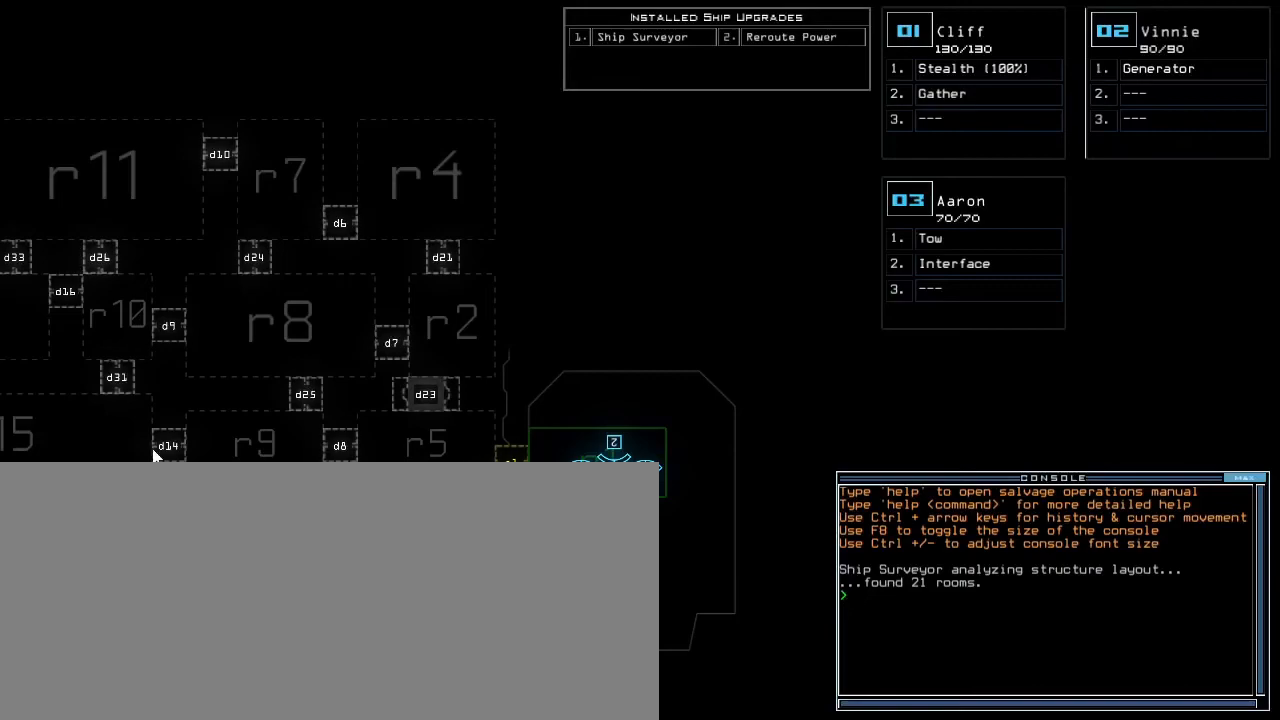
{"keys": [], "events": []}
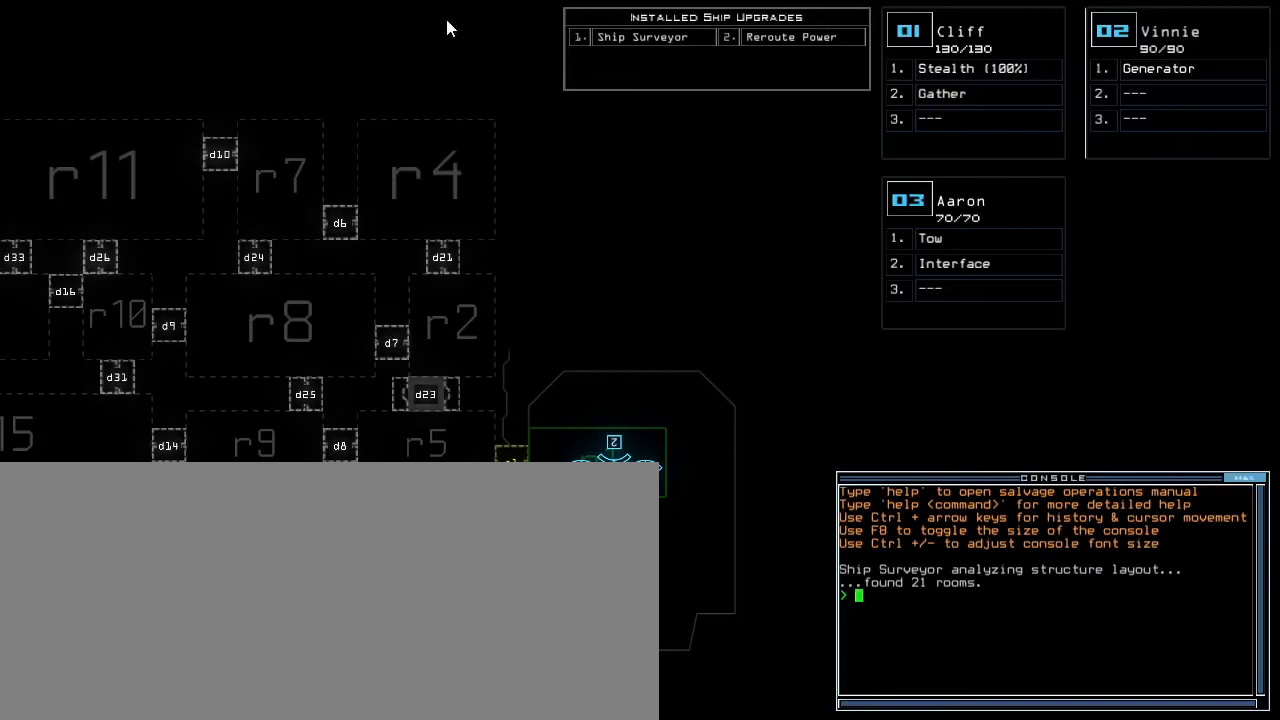
{"keys": [], "events": []}
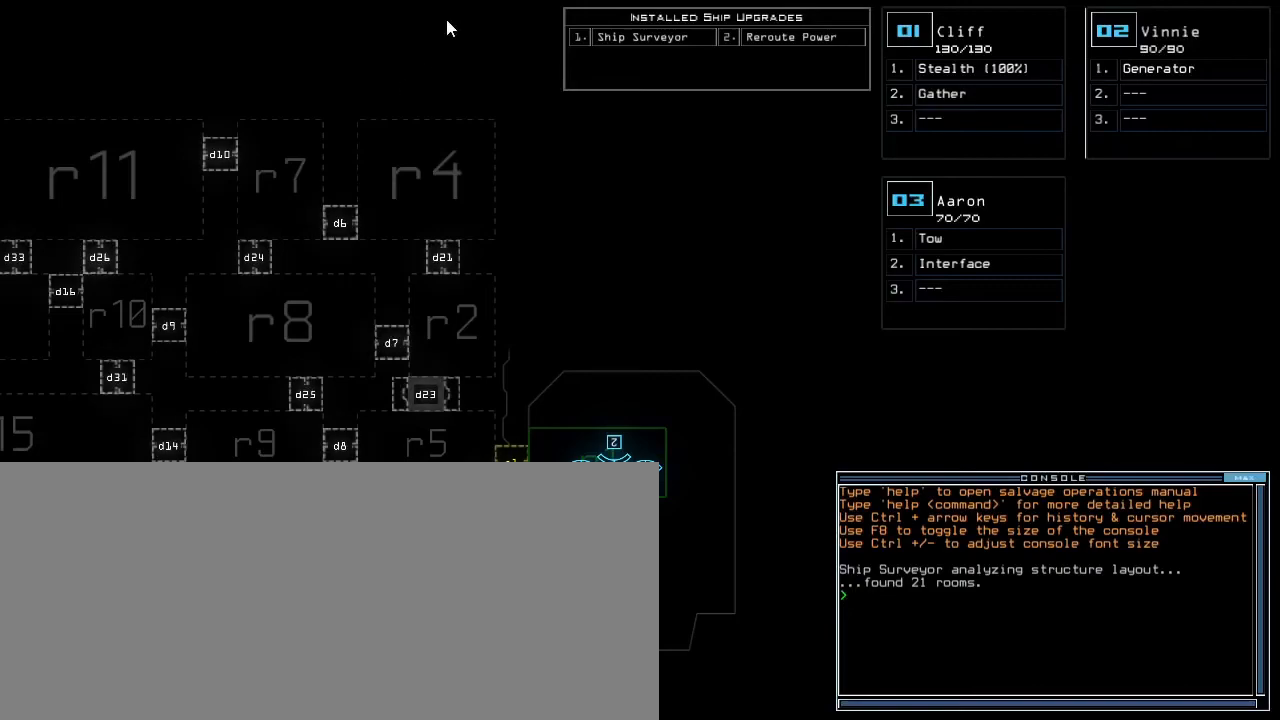
{"keys": [], "events": []}
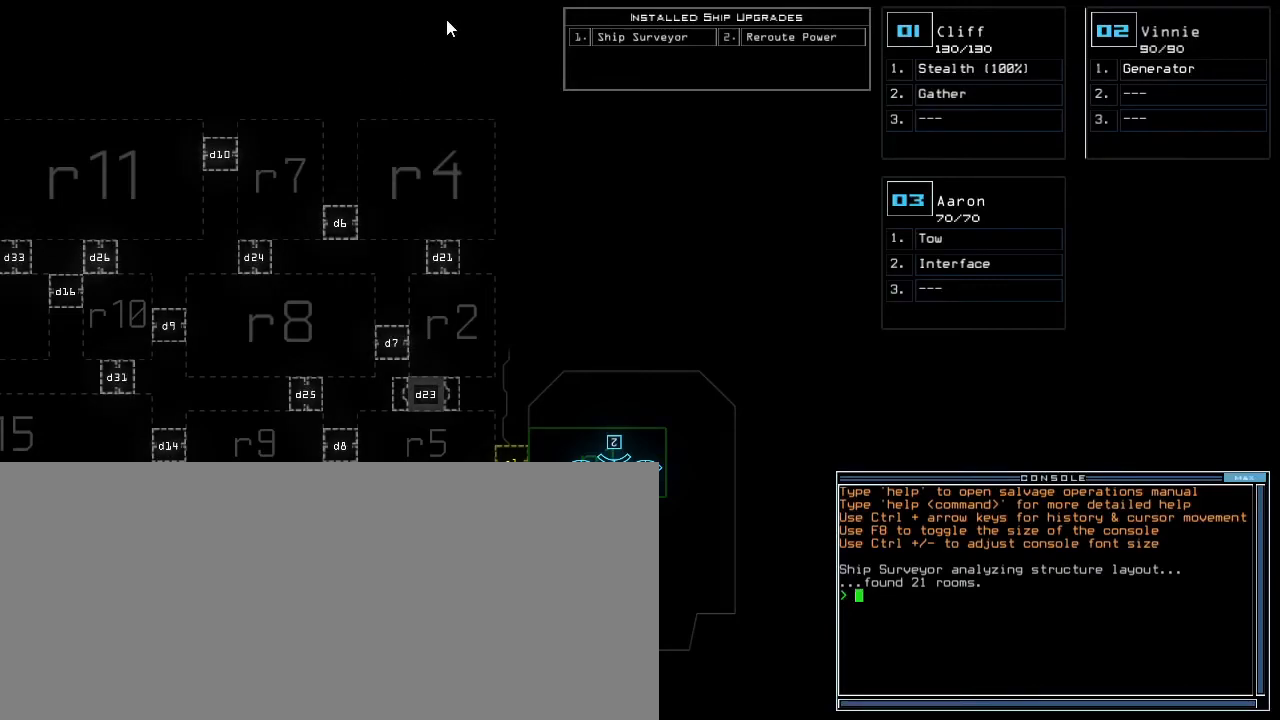
{"keys": ["left"], "events": [[33, "left", "down"]]}
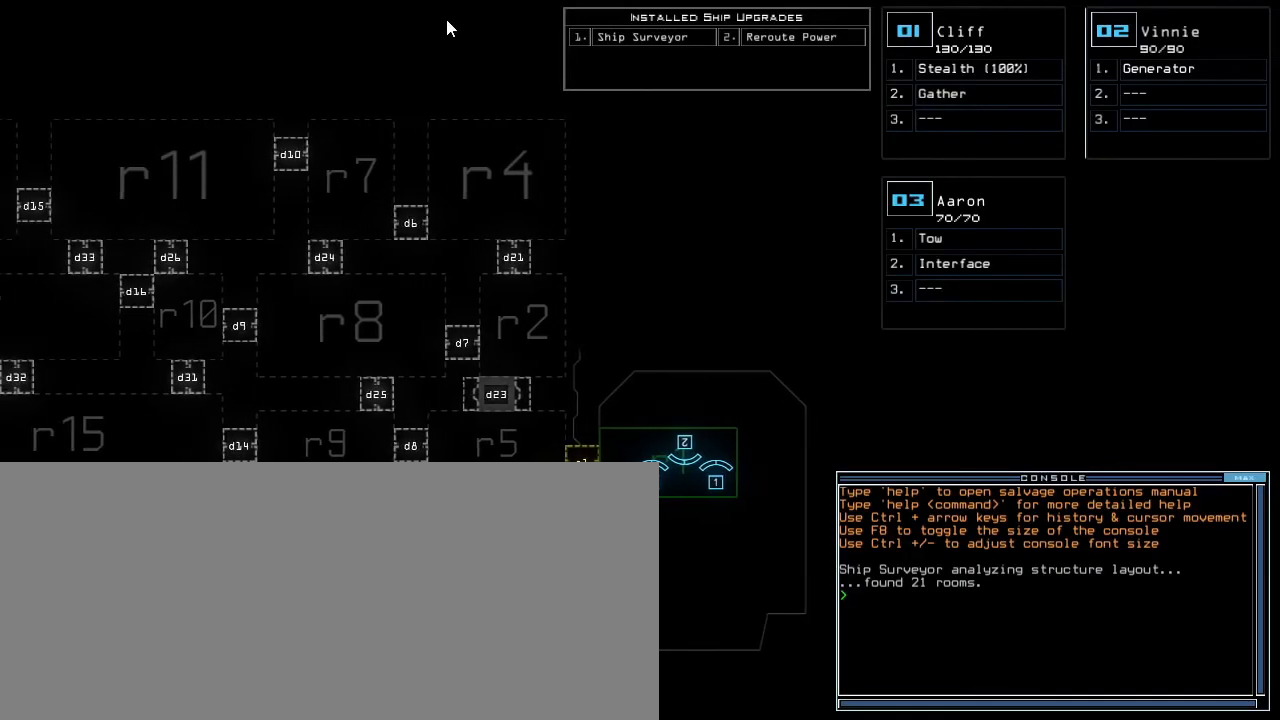
{"keys": ["left"], "events": []}
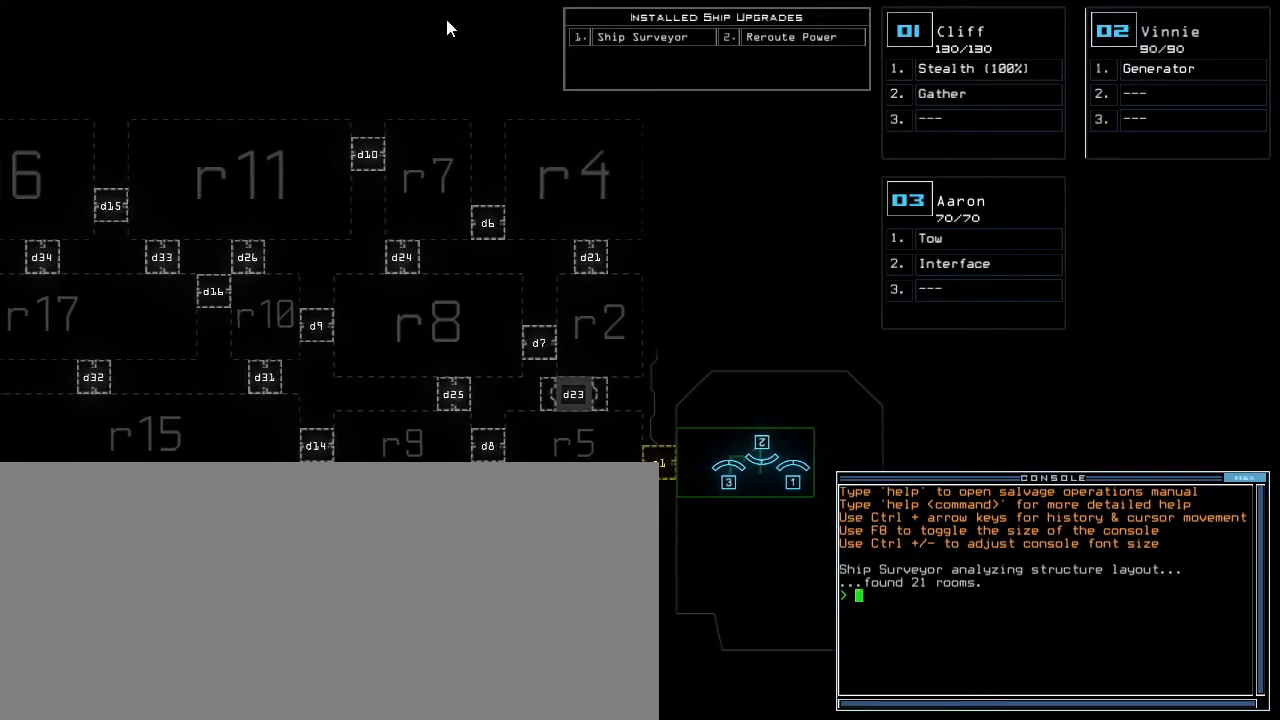
{"keys": ["left"], "events": []}
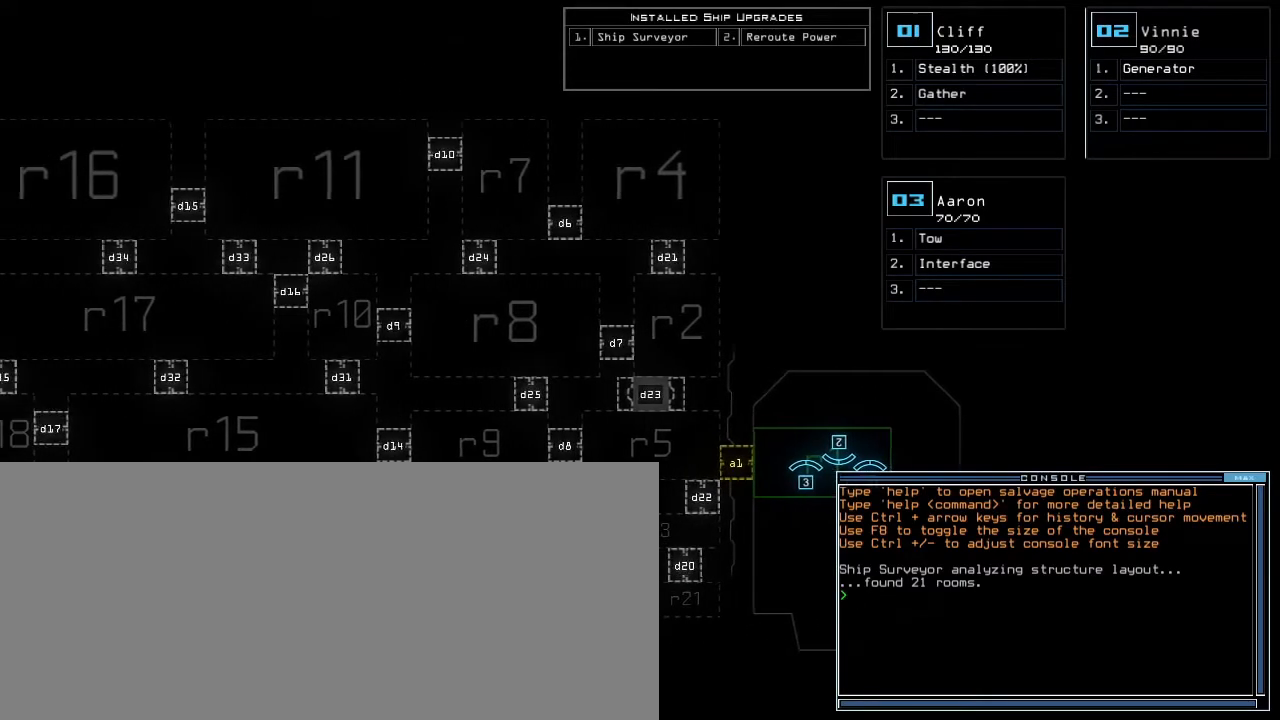
{"keys": ["left"]}
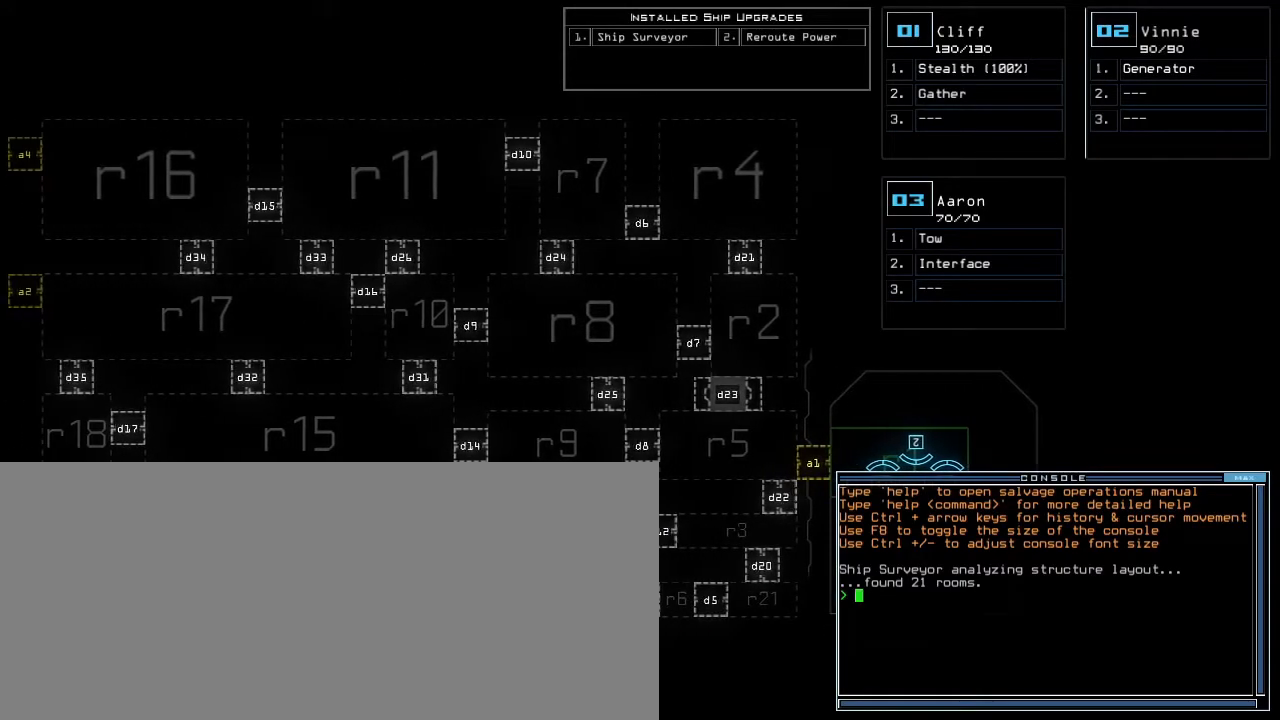
{"keys": [], "events": [[383, "left", "up"]]}
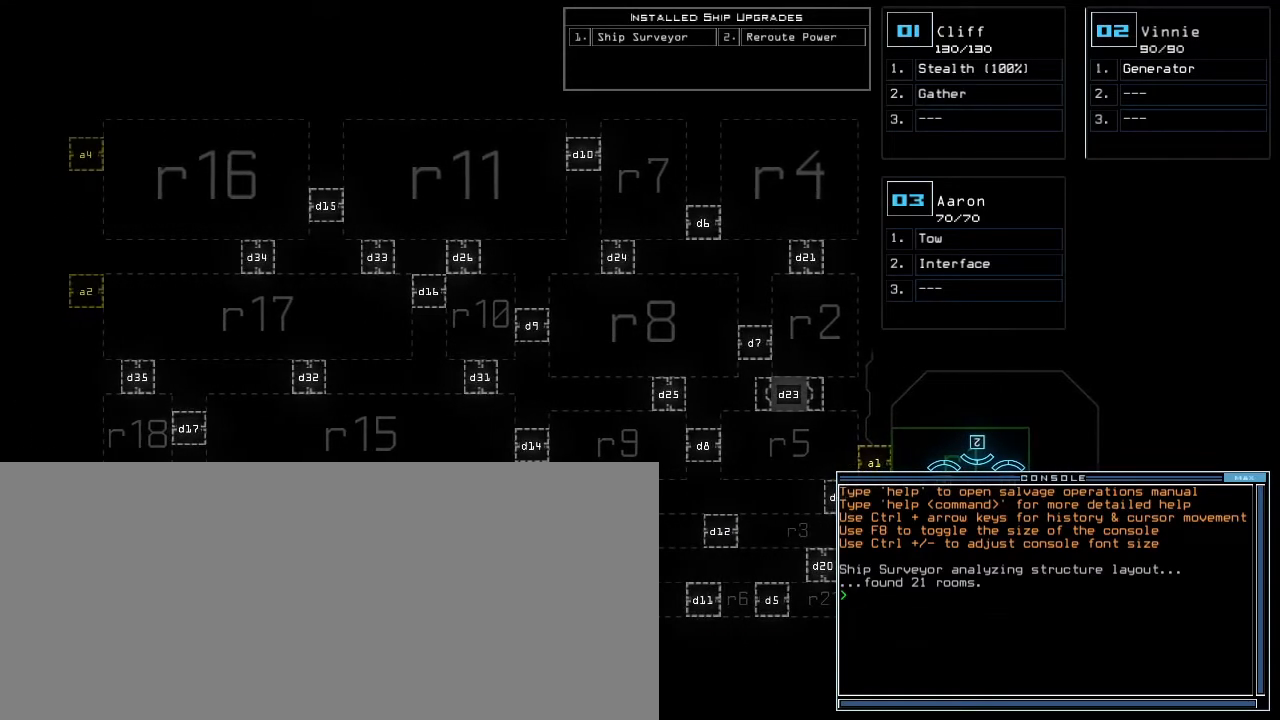
{"keys": [], "events": []}
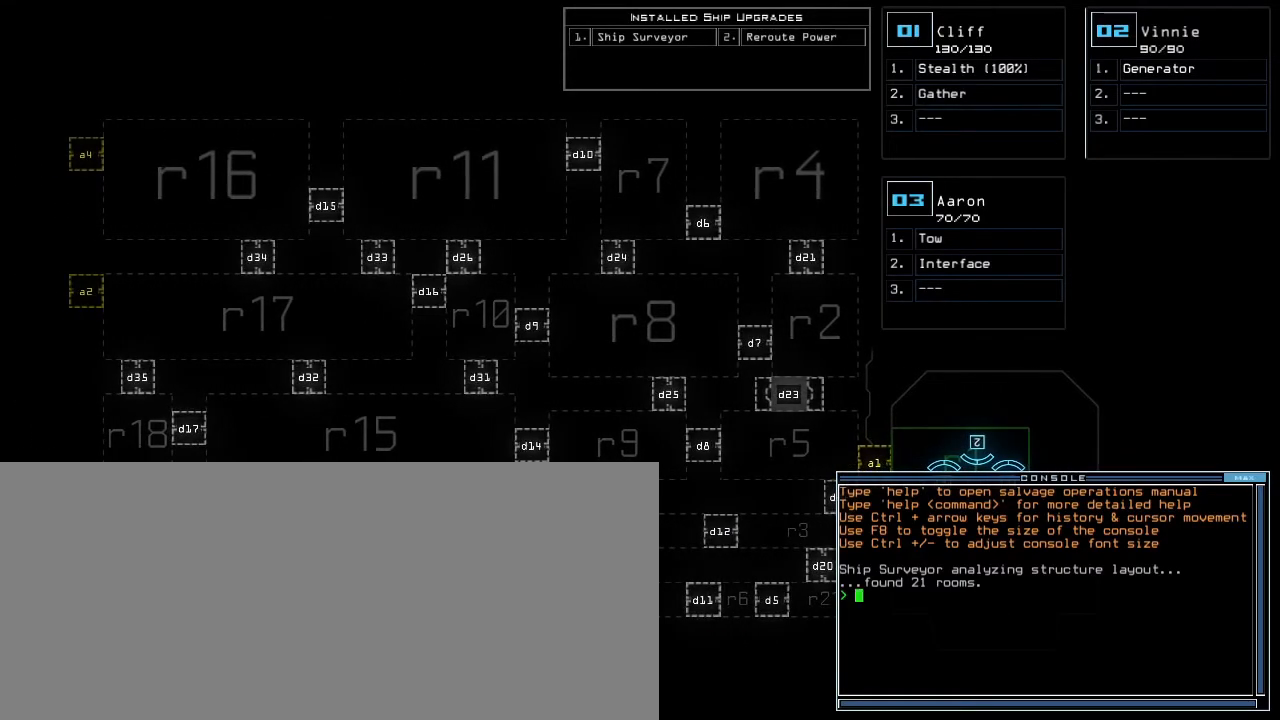
{"keys": [], "events": []}
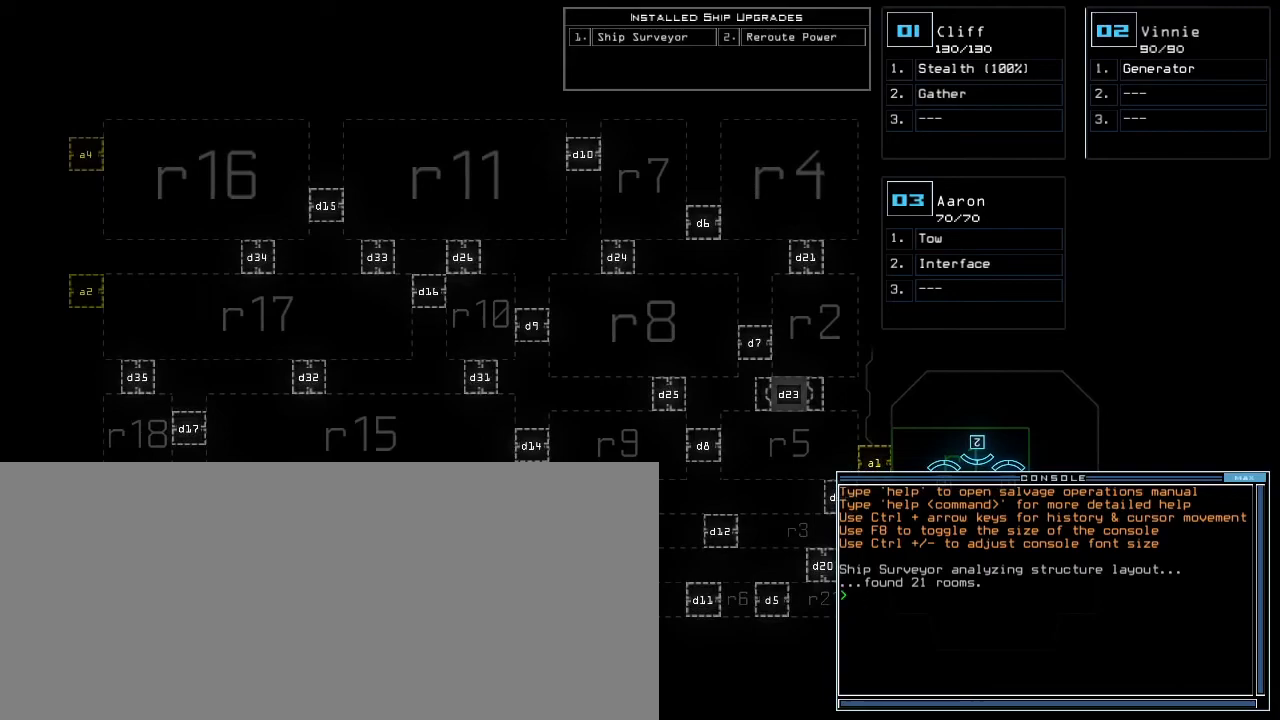
{"keys": ["right"], "events": [[450, "right", "down"]]}
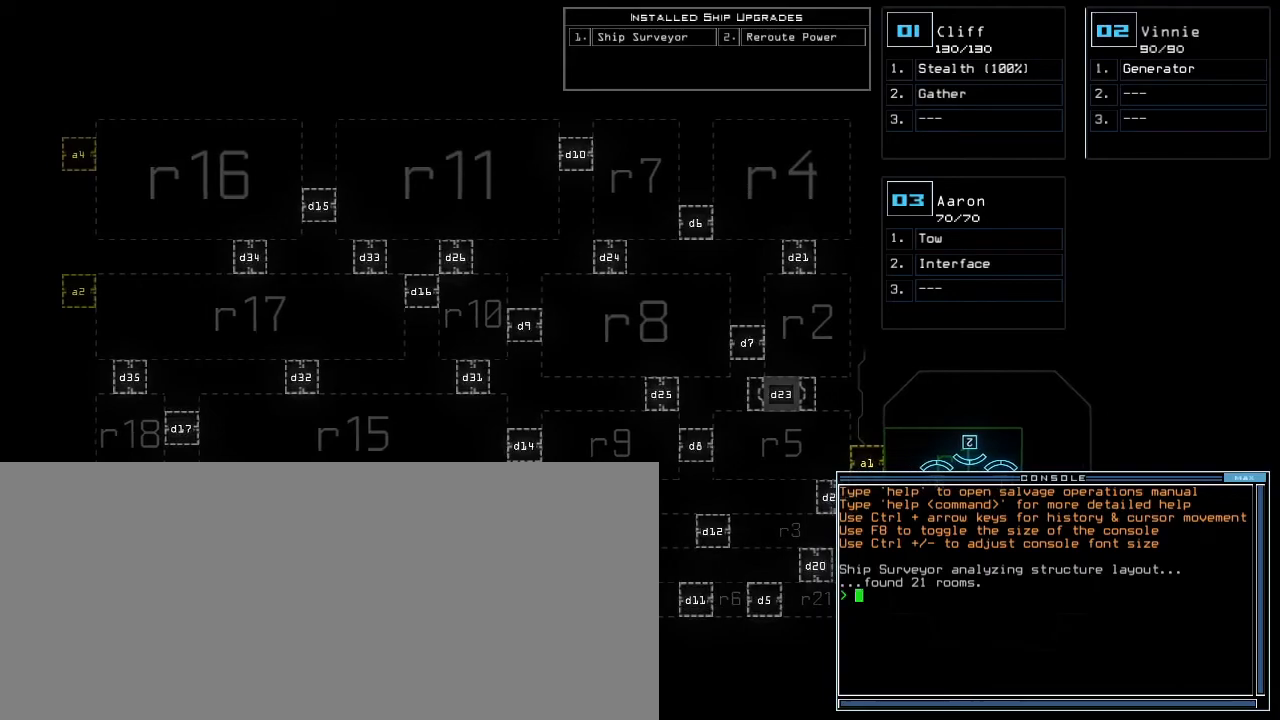
{"keys": ["down"]}
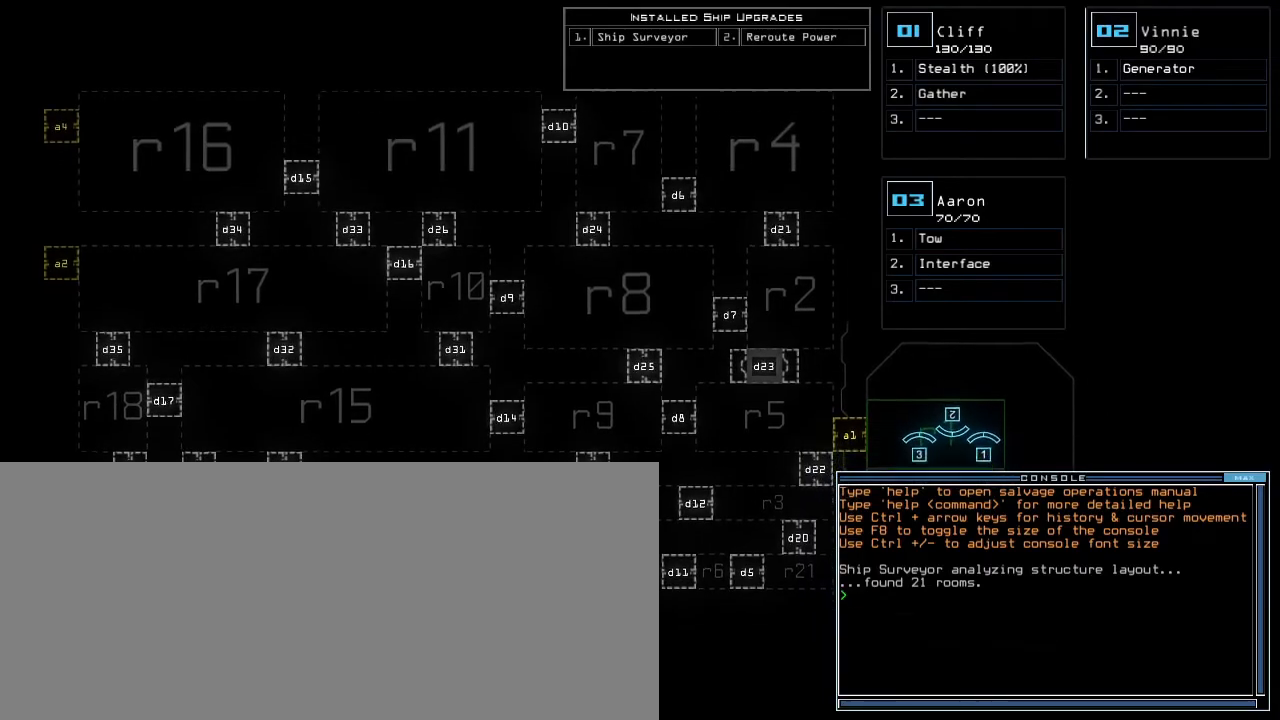
{"keys": ["a", "l"], "events": [[33, "down", "up"], [383, "a", "down"], [450, "l", "down"]]}
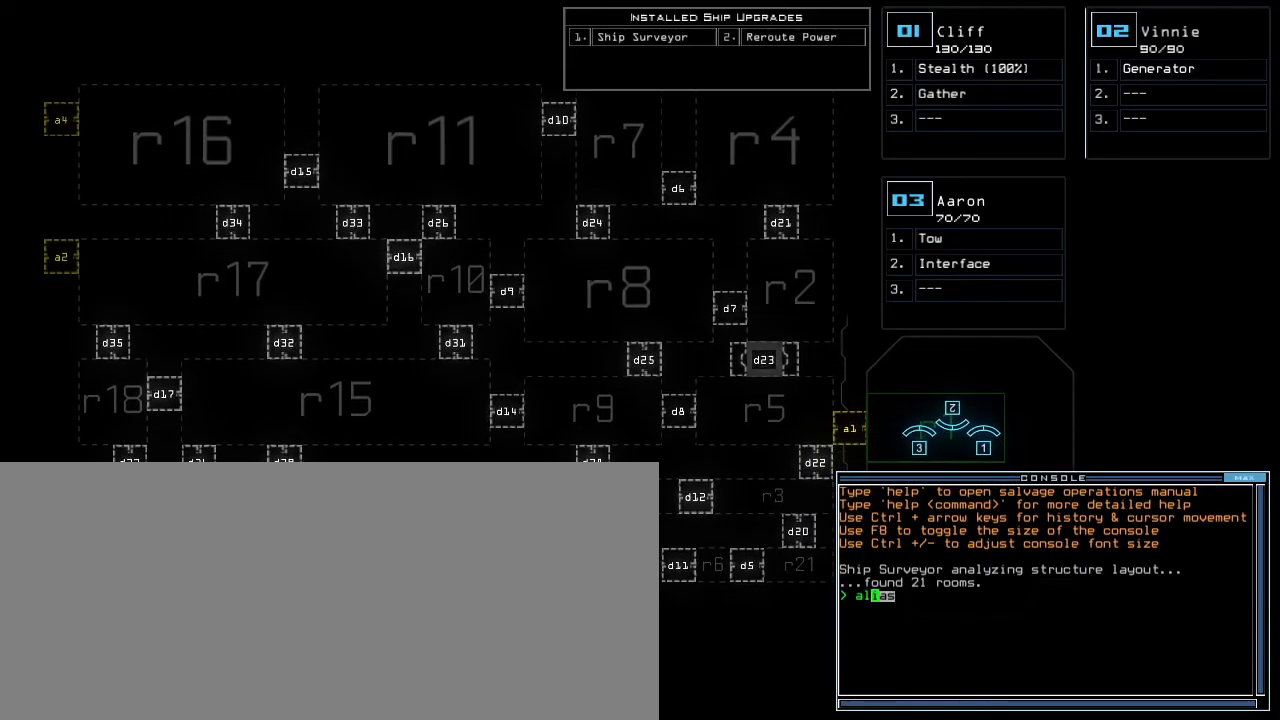
{"keys": [], "events": [[33, "a", "up"], [67, "l", "up"], [67, "return", "down"], [133, "return", "up"]]}
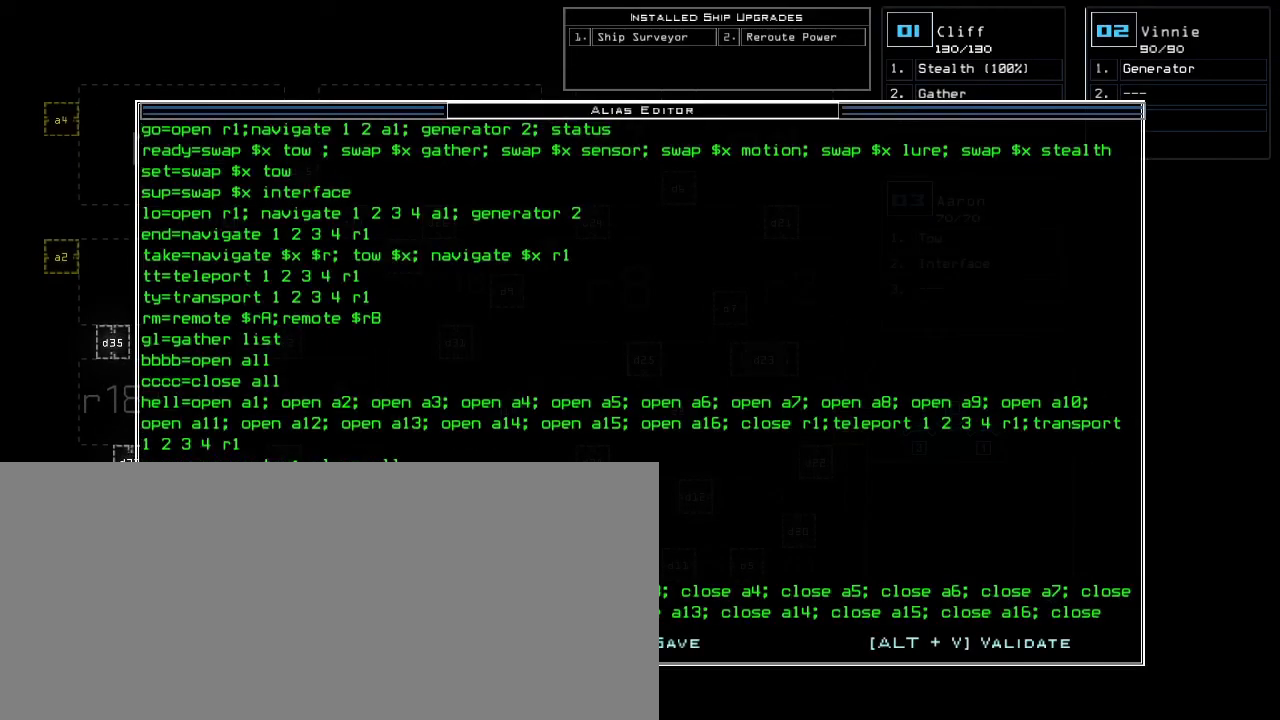
{"keys": [], "events": []}
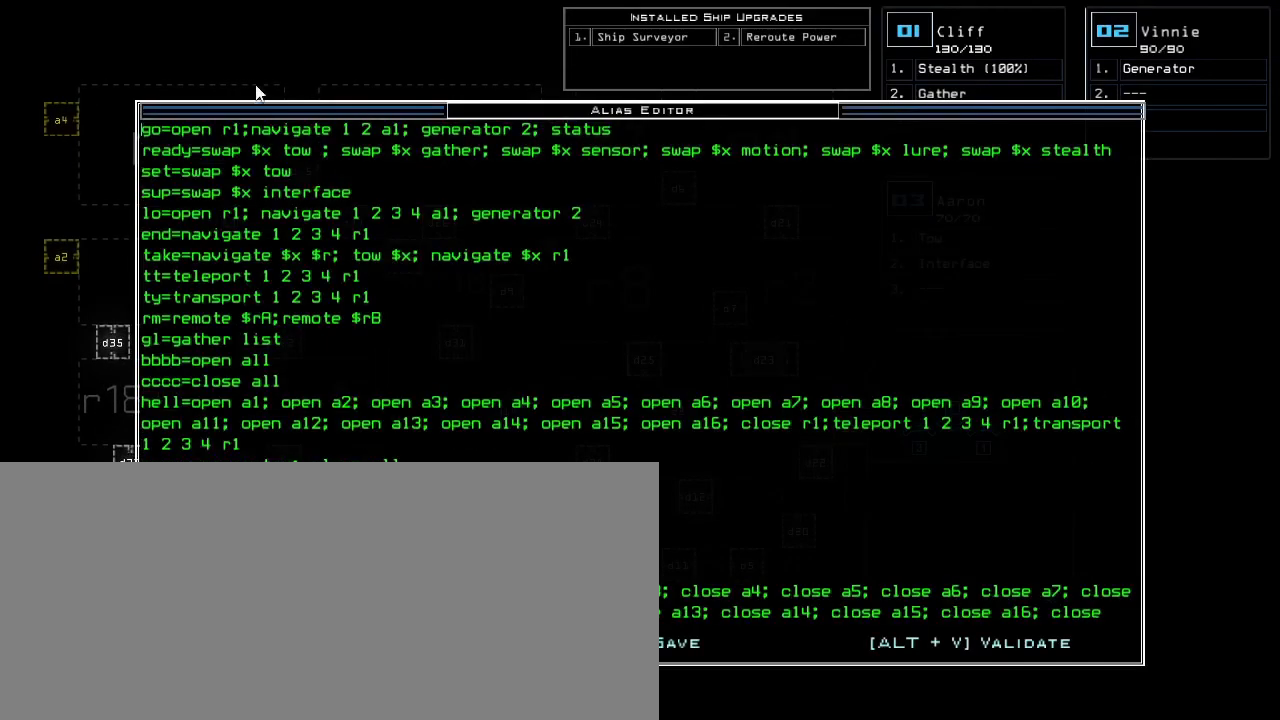
{"keys": [], "events": []}
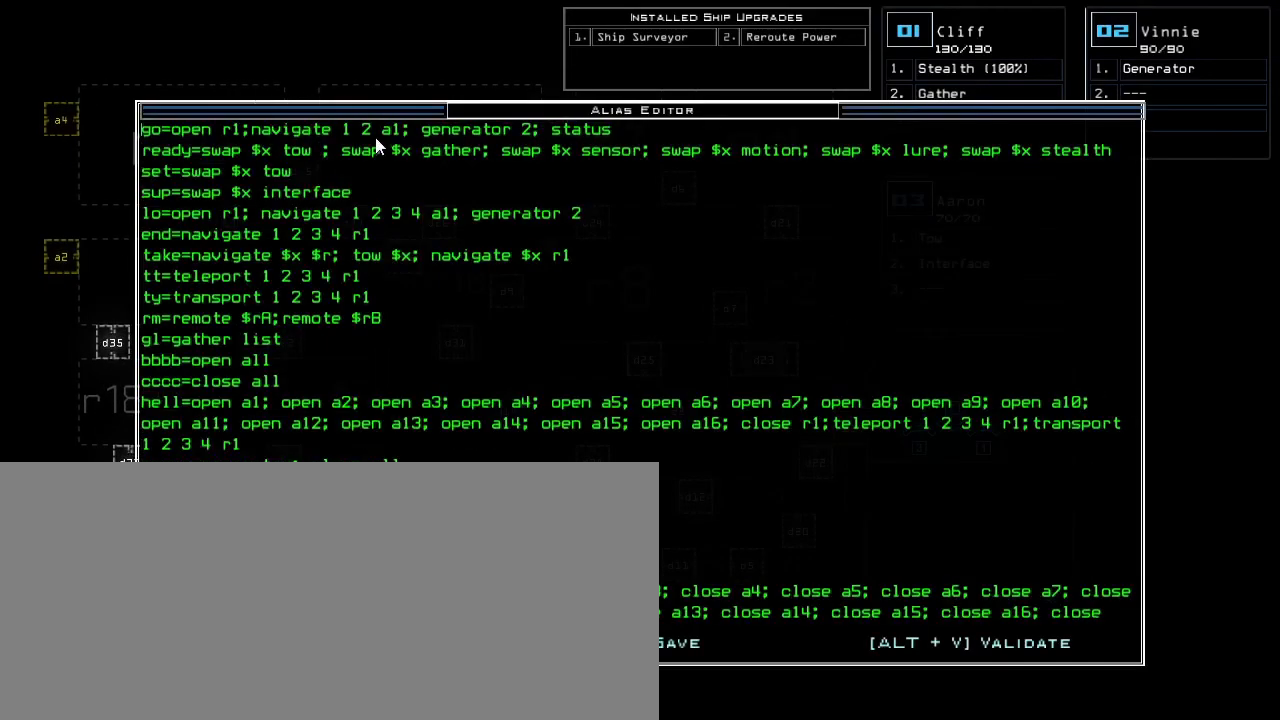
{"keys": [], "events": []}